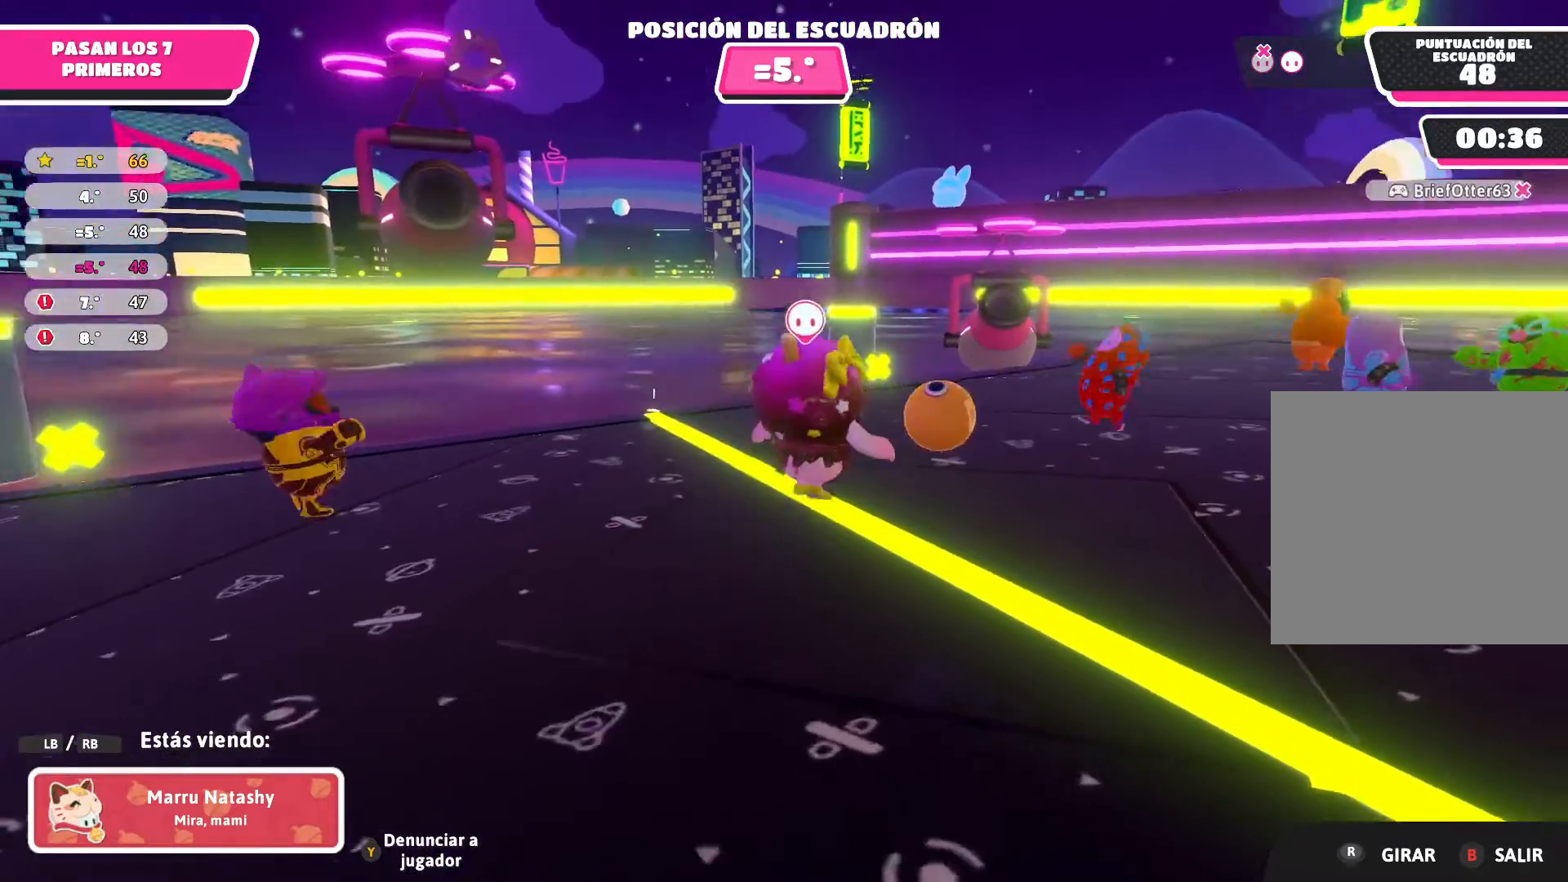
Gameplay with a controller (Xbox layout); each line is a JSON object with the inputs held at the frame after it. "events" lists button and stick changes between this image and that frame as [ms after this image, input, new state], when the widget could be followed in between.
{"buttons": [], "left_stick": "center", "right_stick": "up-left", "events": [[401, "right_stick", "left"], [467, "right_stick", "up-left"]]}
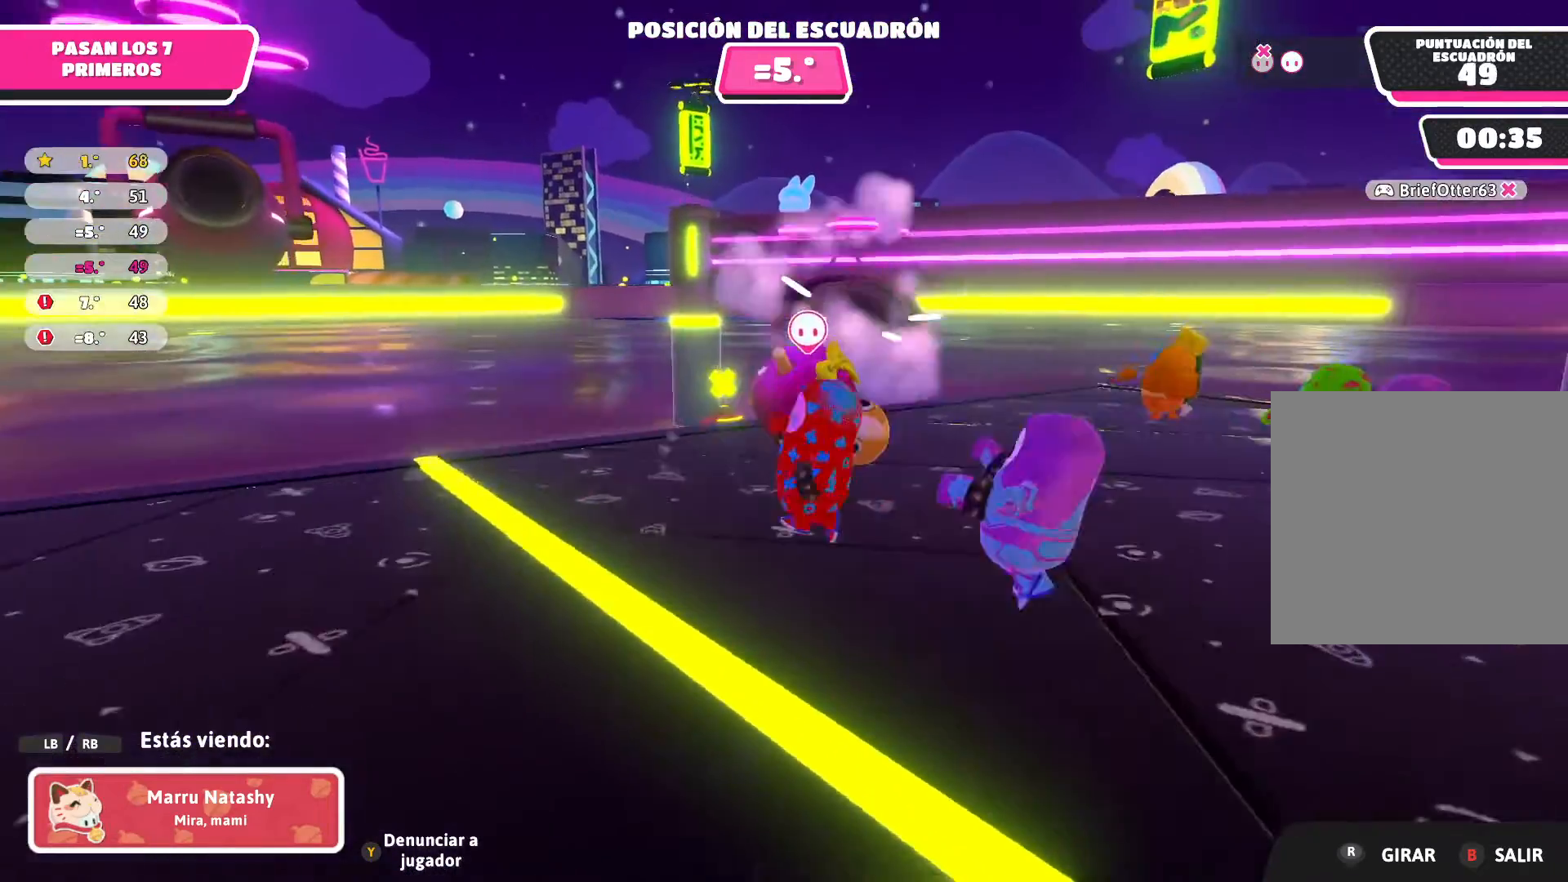
{"buttons": [], "left_stick": "center", "right_stick": "up-left", "events": []}
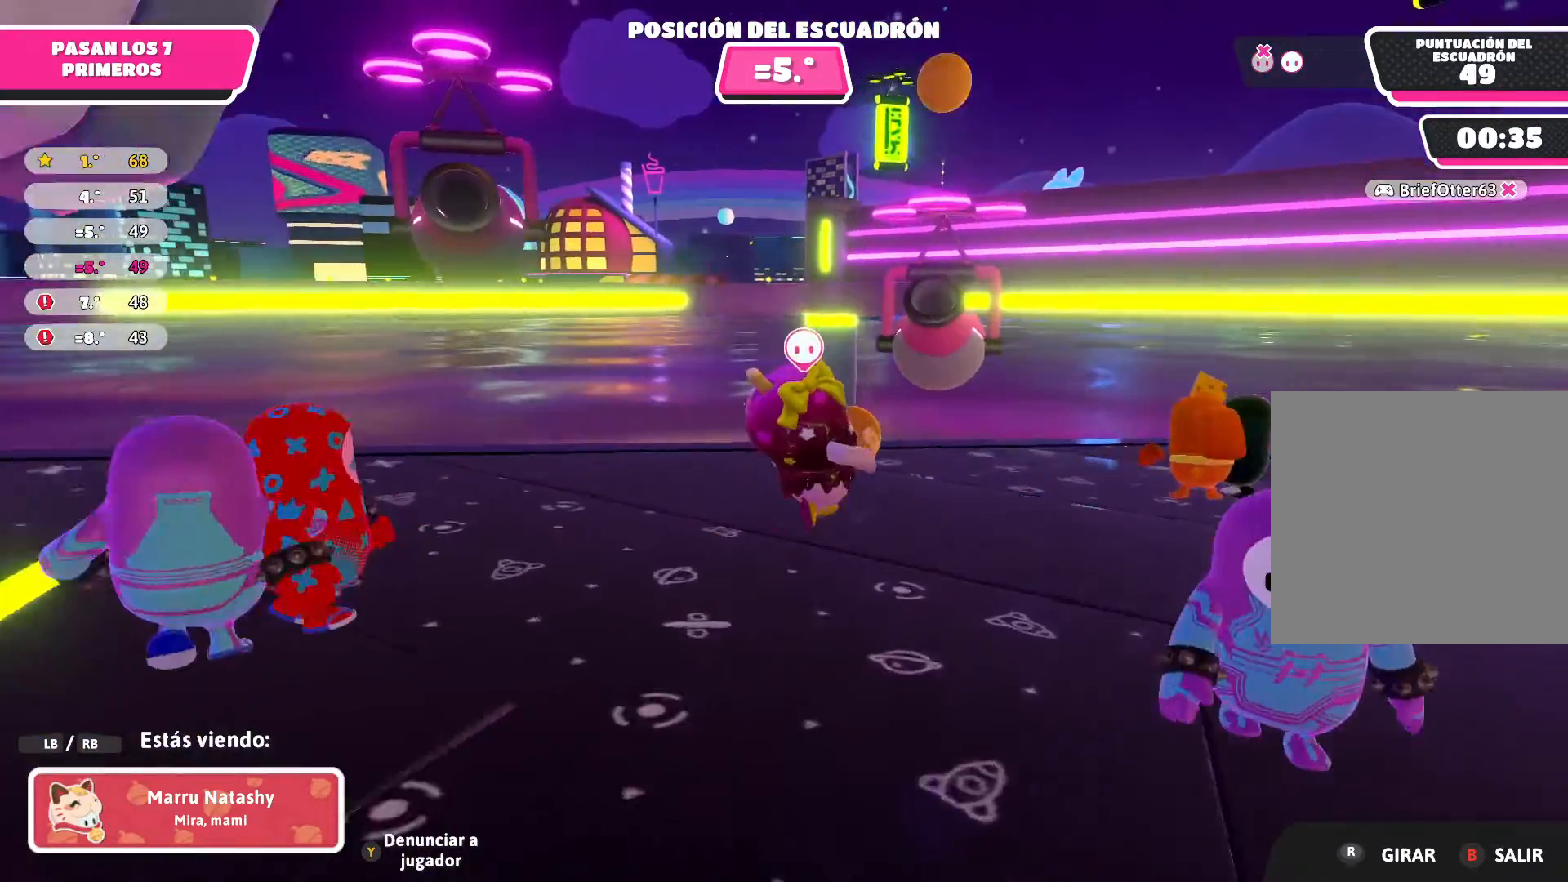
{"buttons": [], "left_stick": "center", "right_stick": "center", "events": [[167, "right_stick", "center"]]}
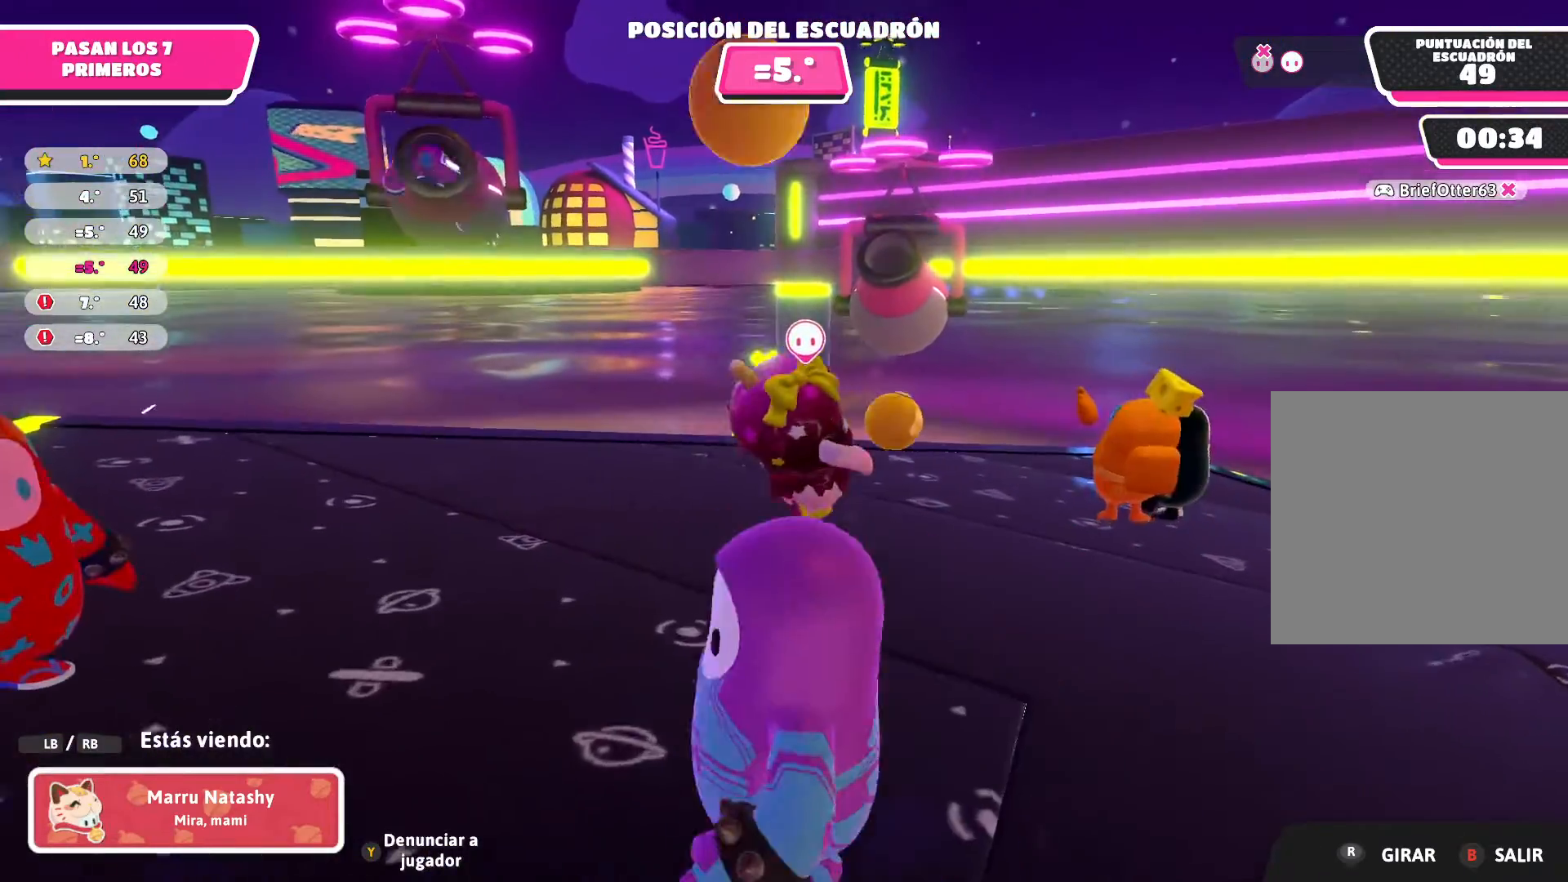
{"buttons": [], "left_stick": "center", "right_stick": "center", "events": []}
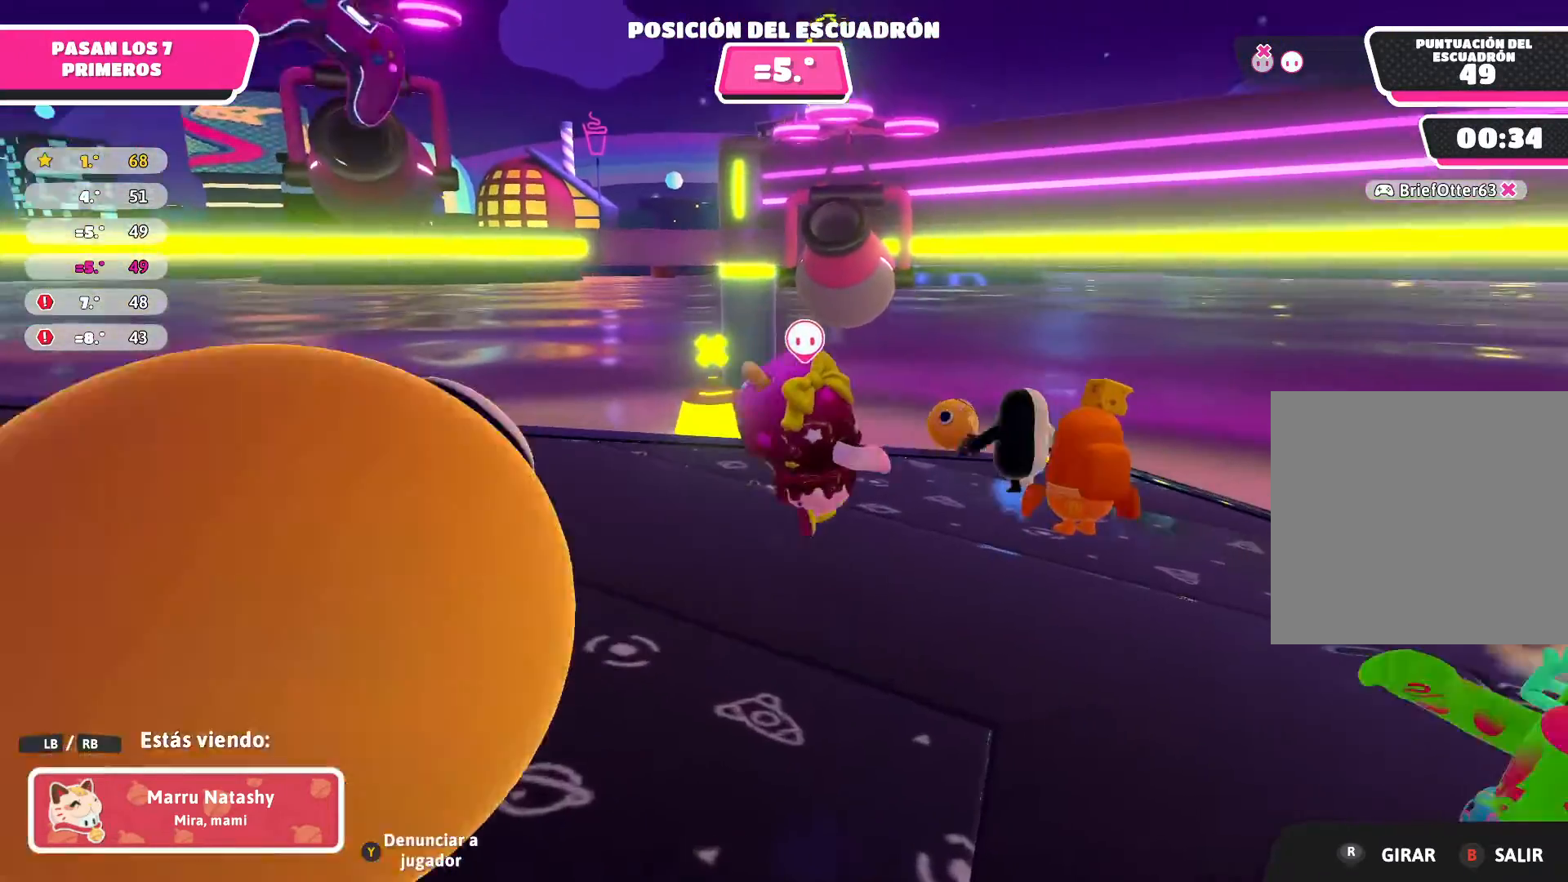
{"buttons": [], "left_stick": "center", "right_stick": "center", "events": []}
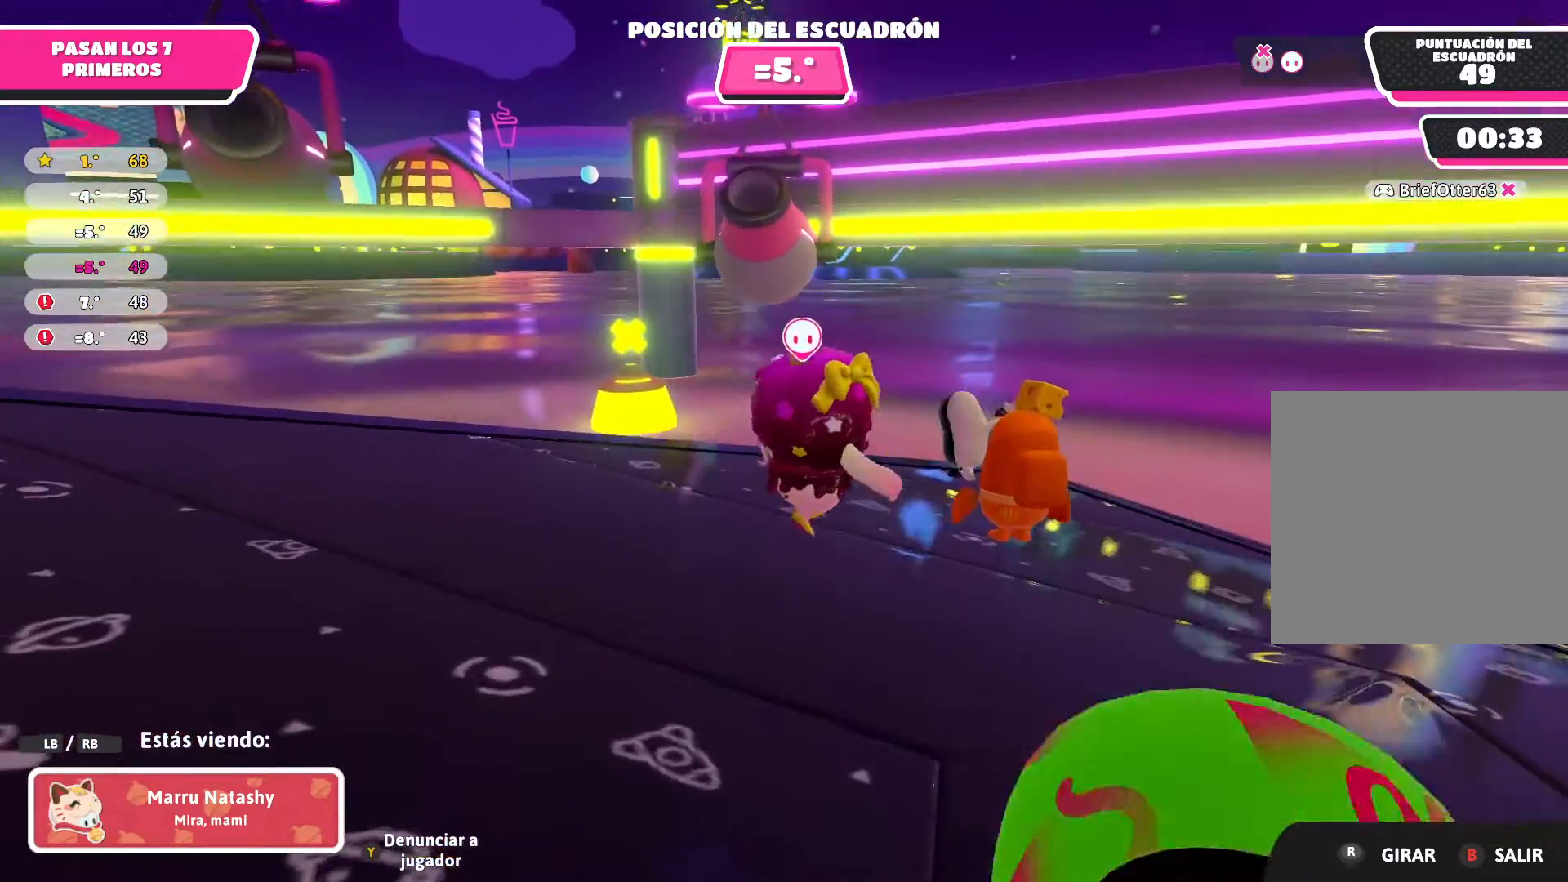
{"buttons": [], "left_stick": "center", "right_stick": "left", "events": [[300, "right_stick", "left"]]}
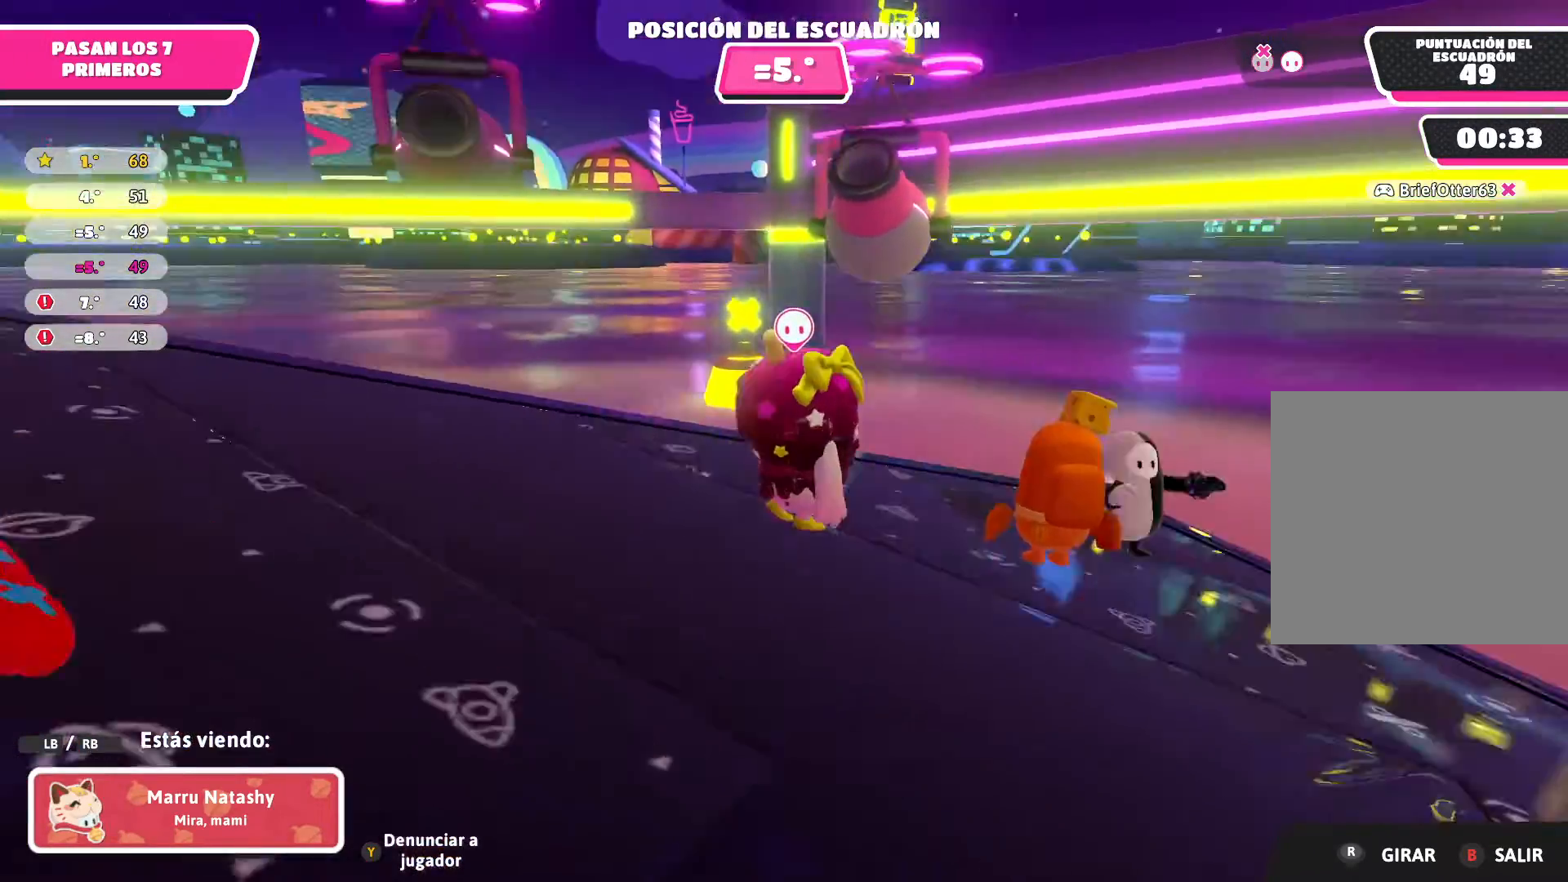
{"buttons": [], "left_stick": "center", "right_stick": "center", "events": [[501, "right_stick", "center"]]}
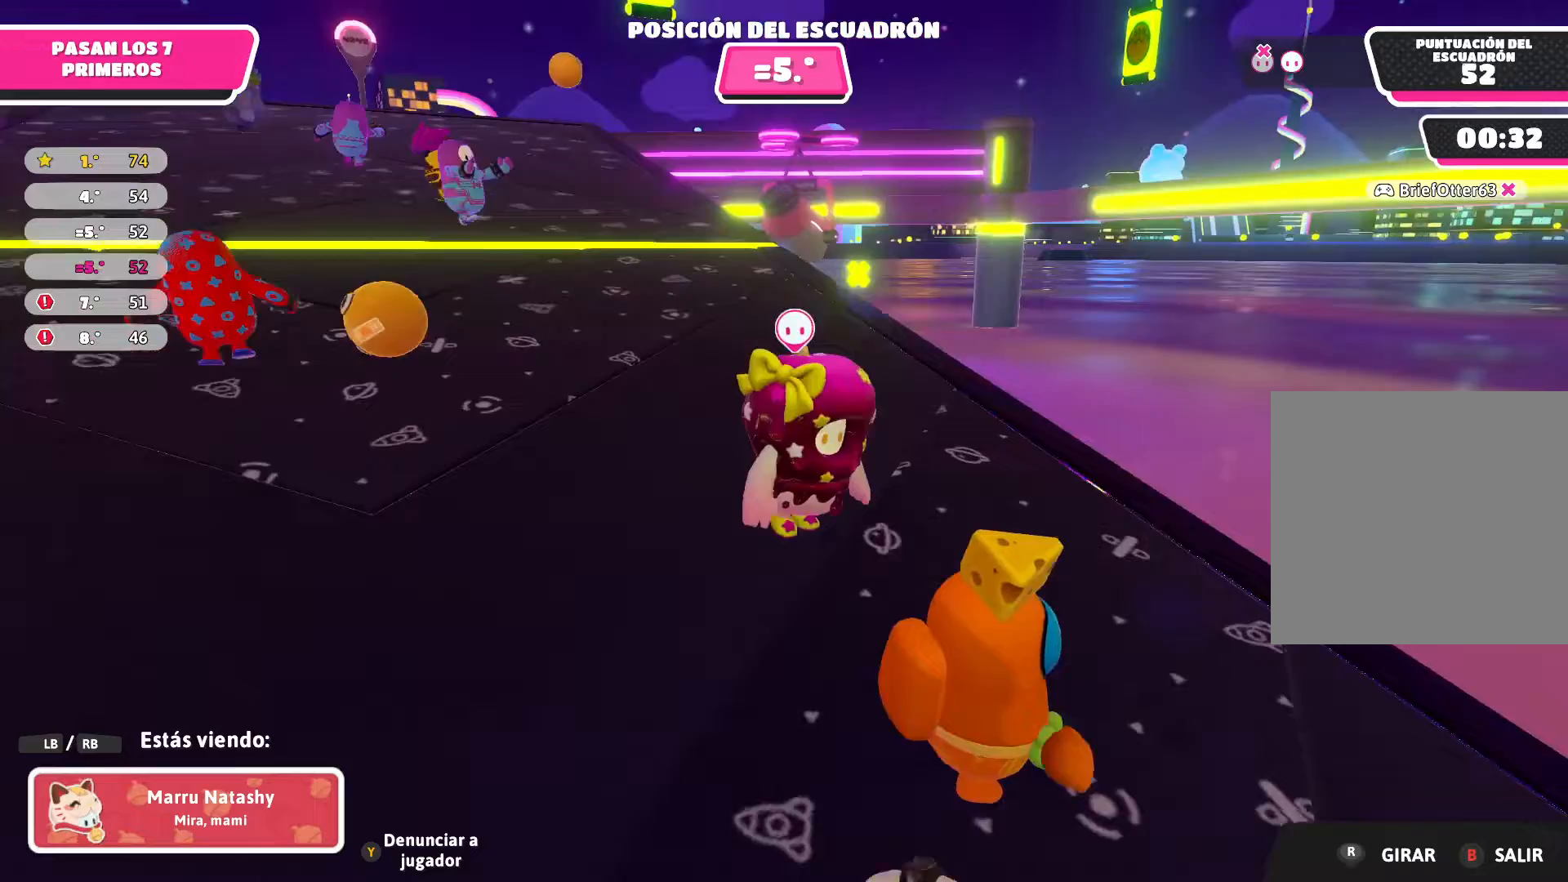
{"buttons": [], "left_stick": "center", "right_stick": "up-left", "events": [[167, "right_stick", "up-left"]]}
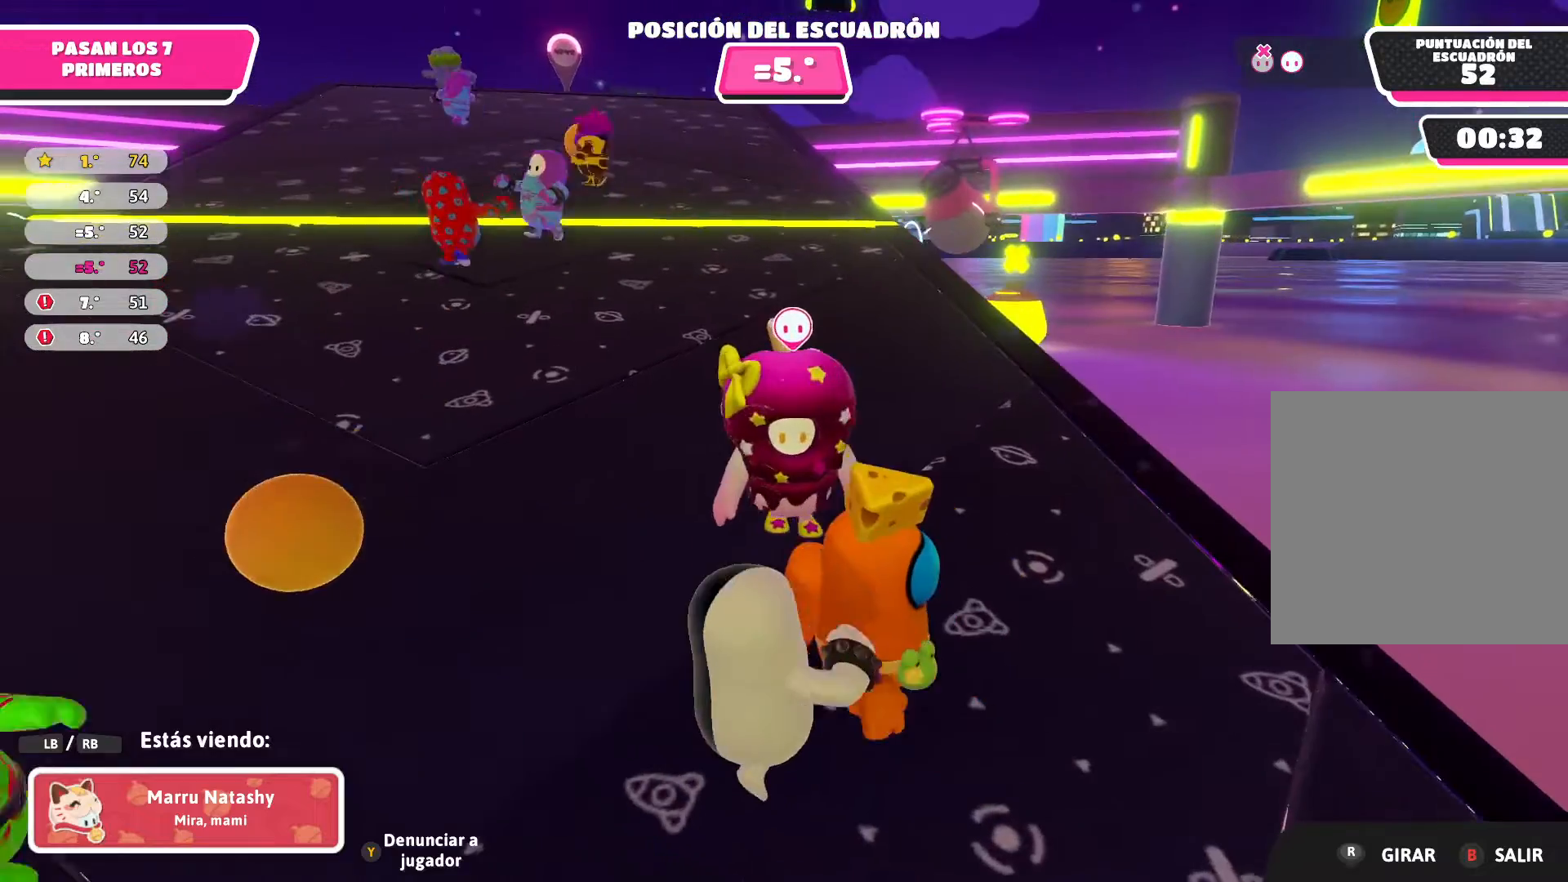
{"buttons": [], "left_stick": "center", "right_stick": "center", "events": [[100, "right_stick", "center"]]}
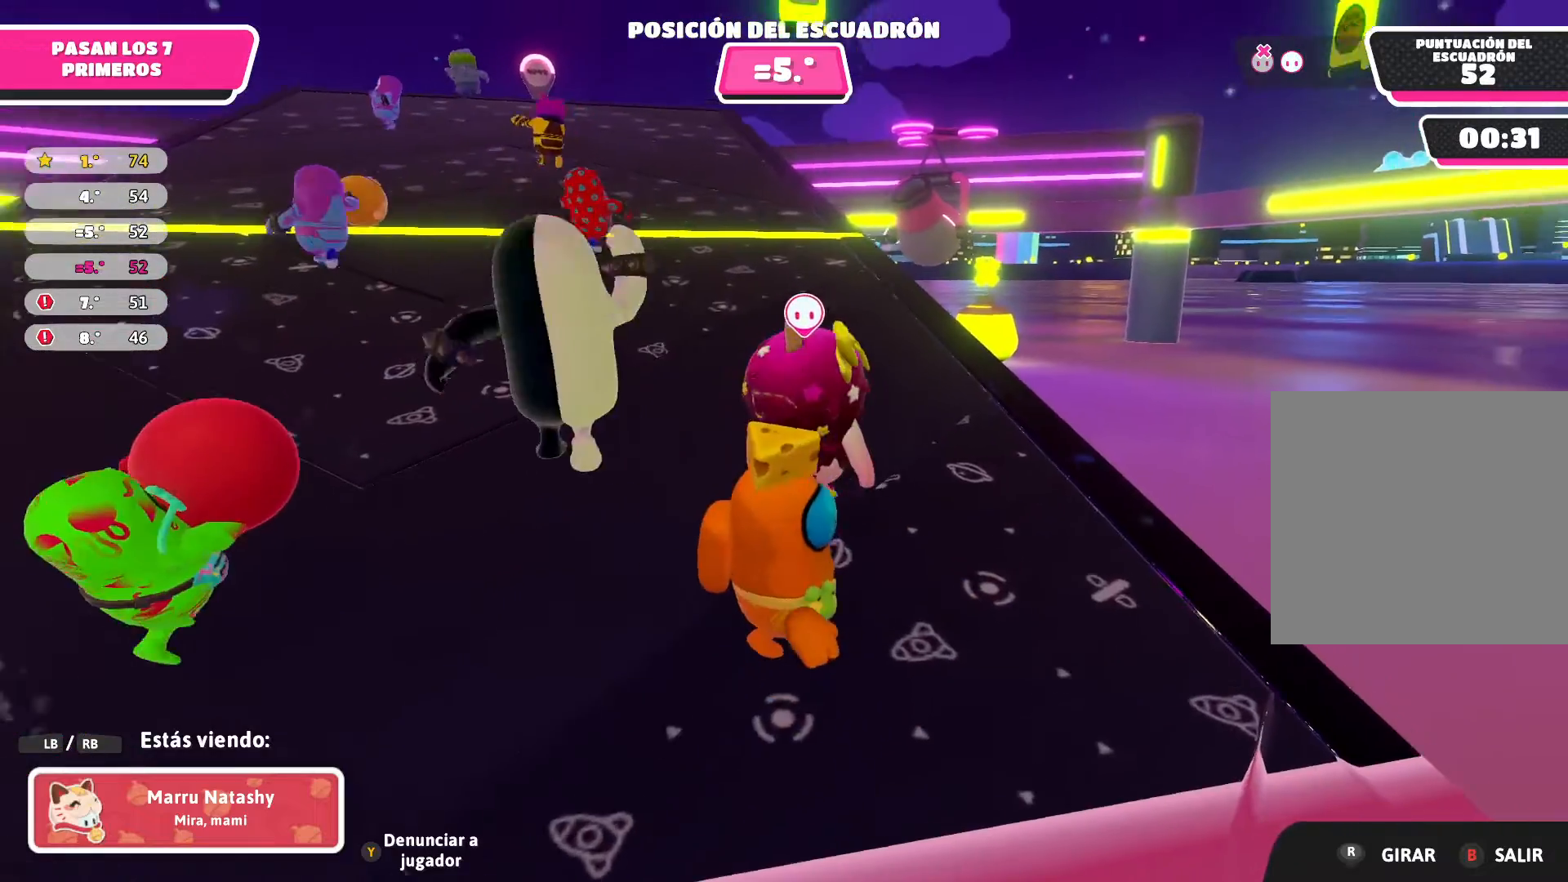
{"buttons": [], "left_stick": "center", "right_stick": "center", "events": []}
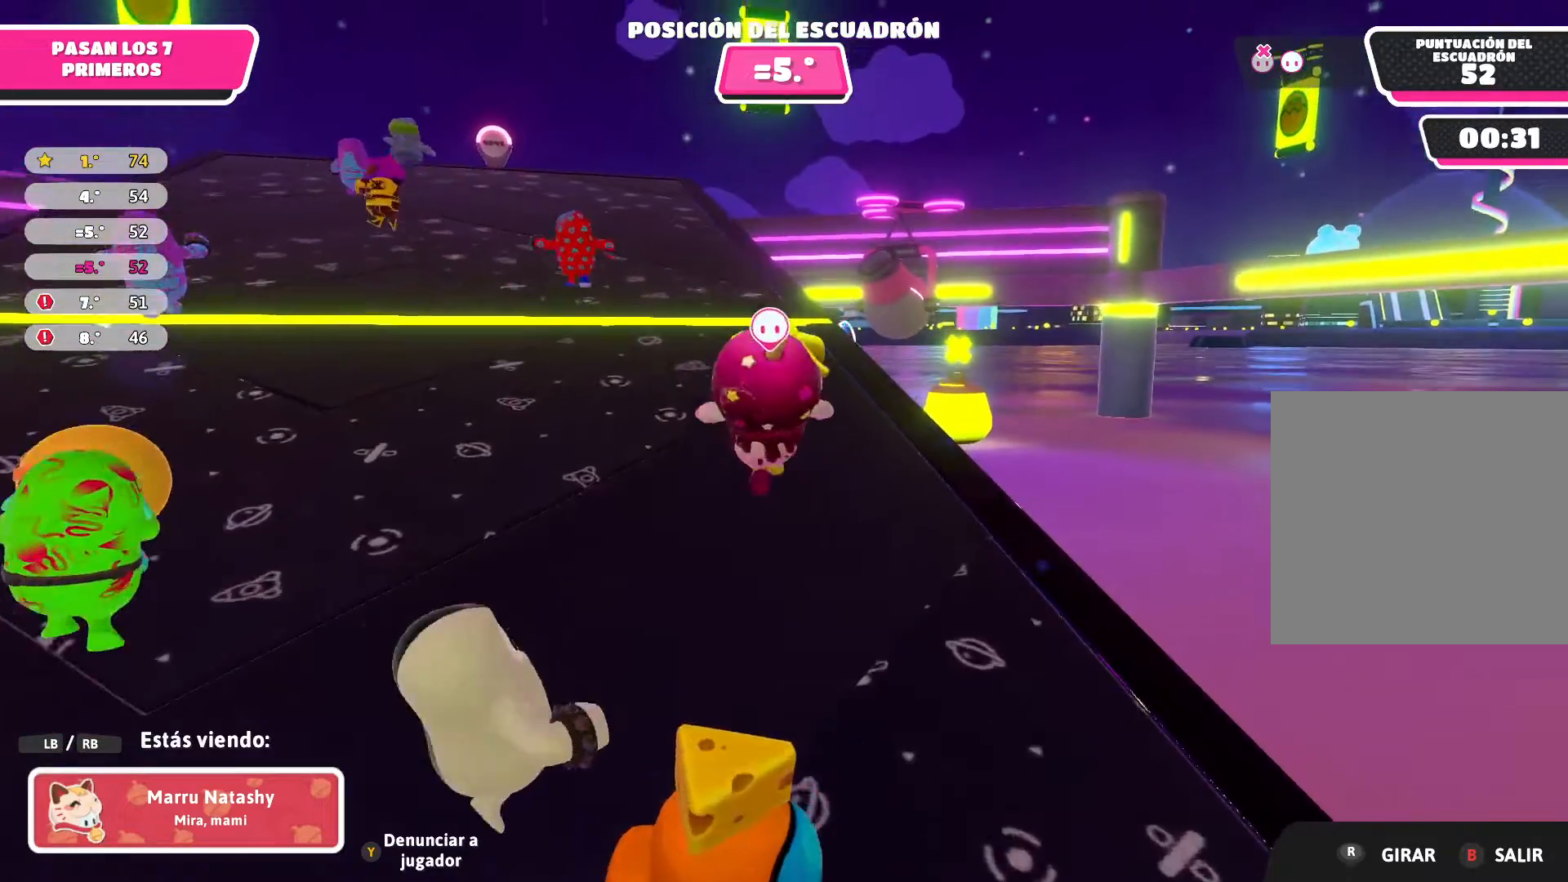
{"buttons": [], "left_stick": "center", "right_stick": "center", "events": []}
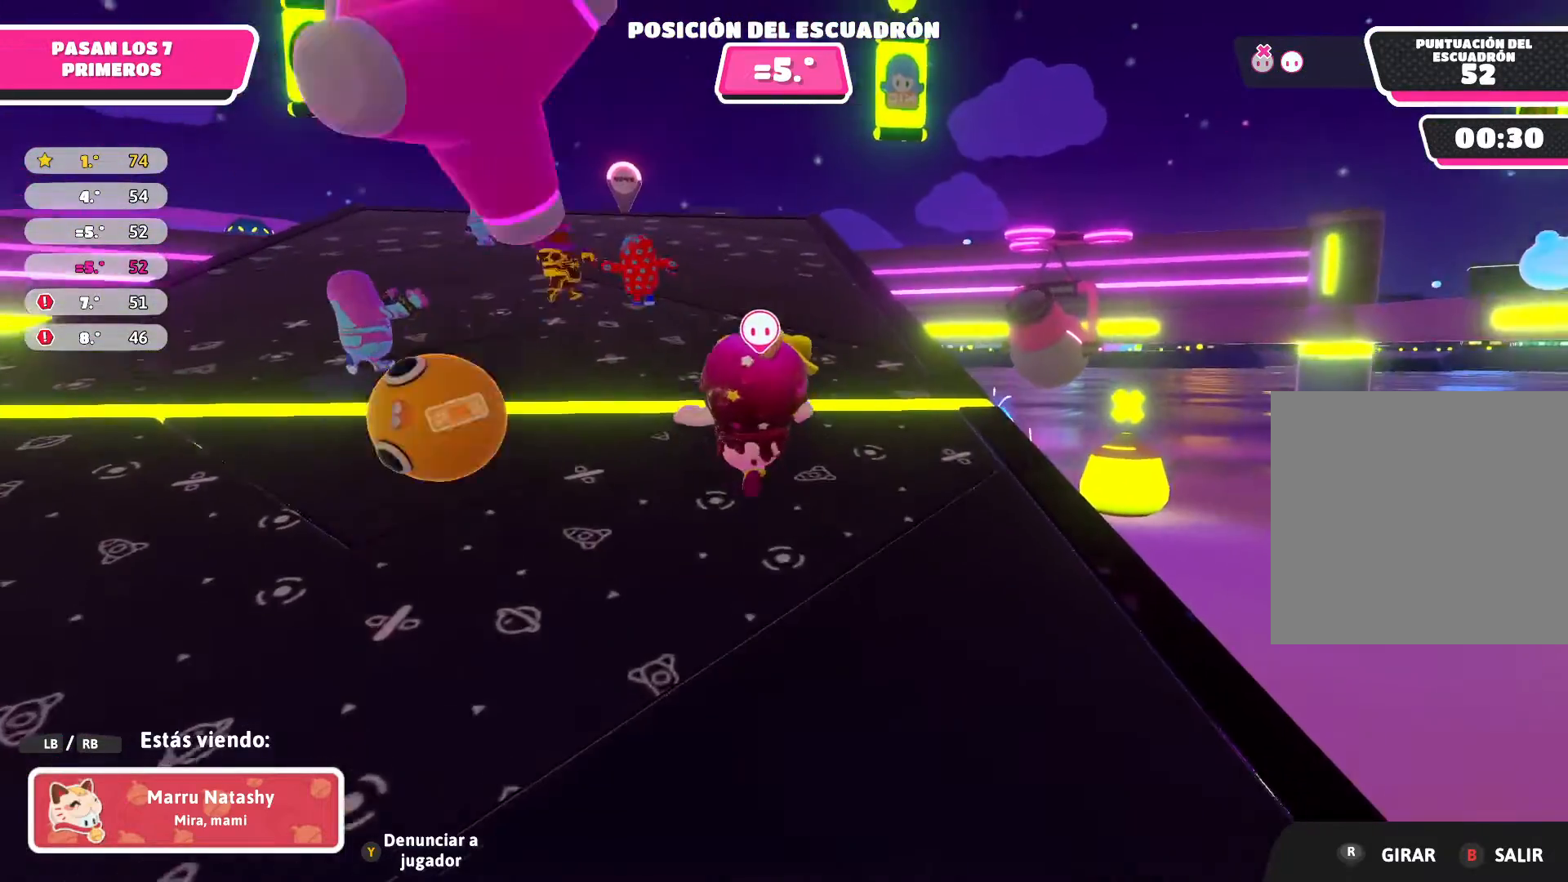
{"buttons": [], "left_stick": "center", "right_stick": "center", "events": []}
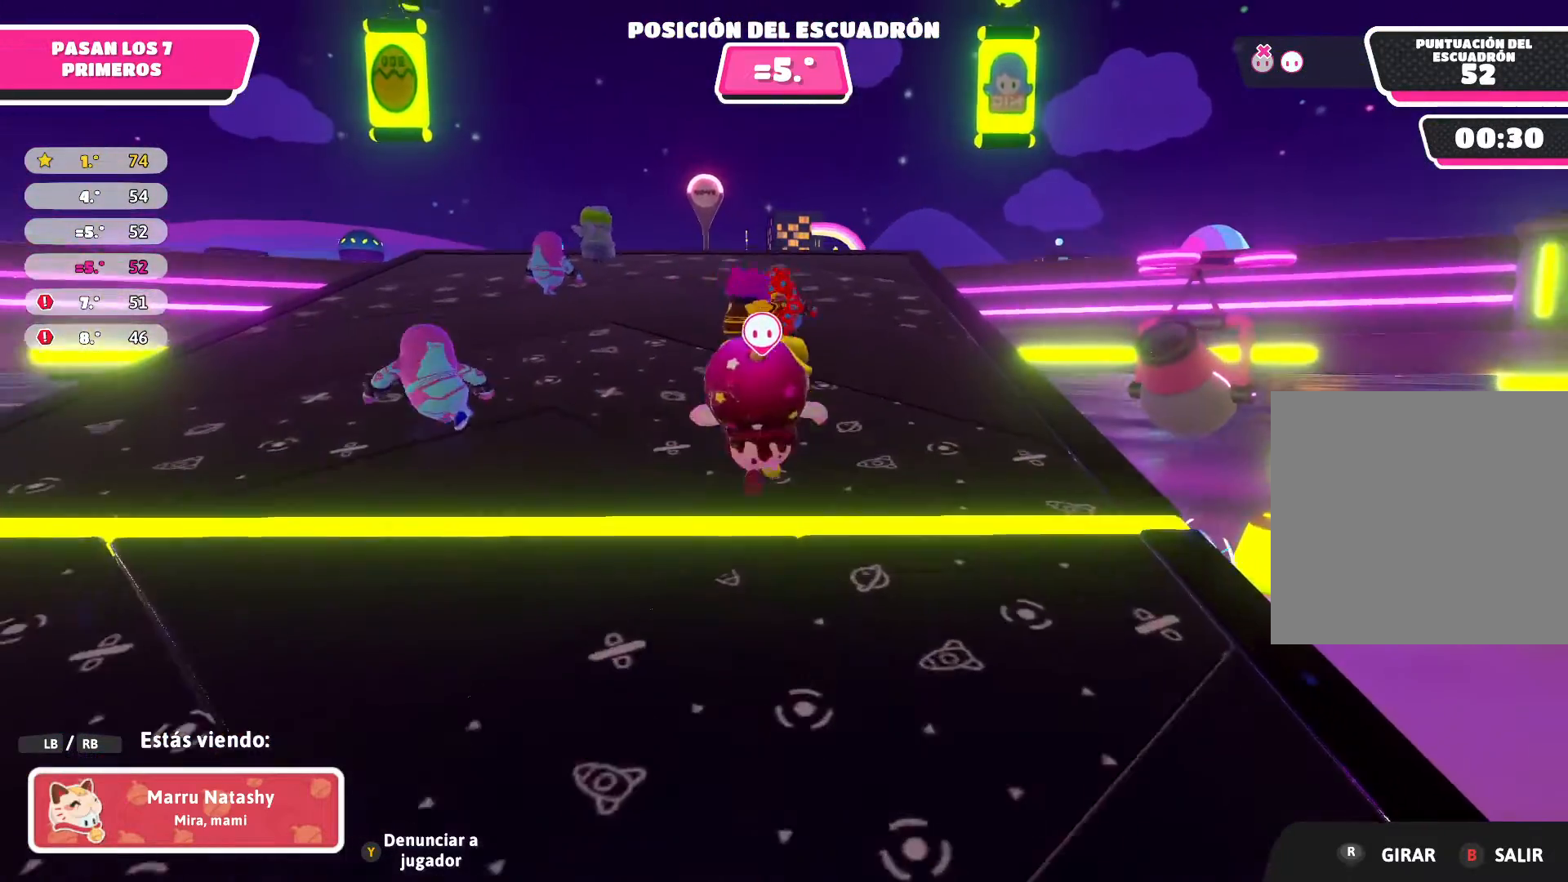
{"buttons": [], "left_stick": "center", "right_stick": "center", "events": []}
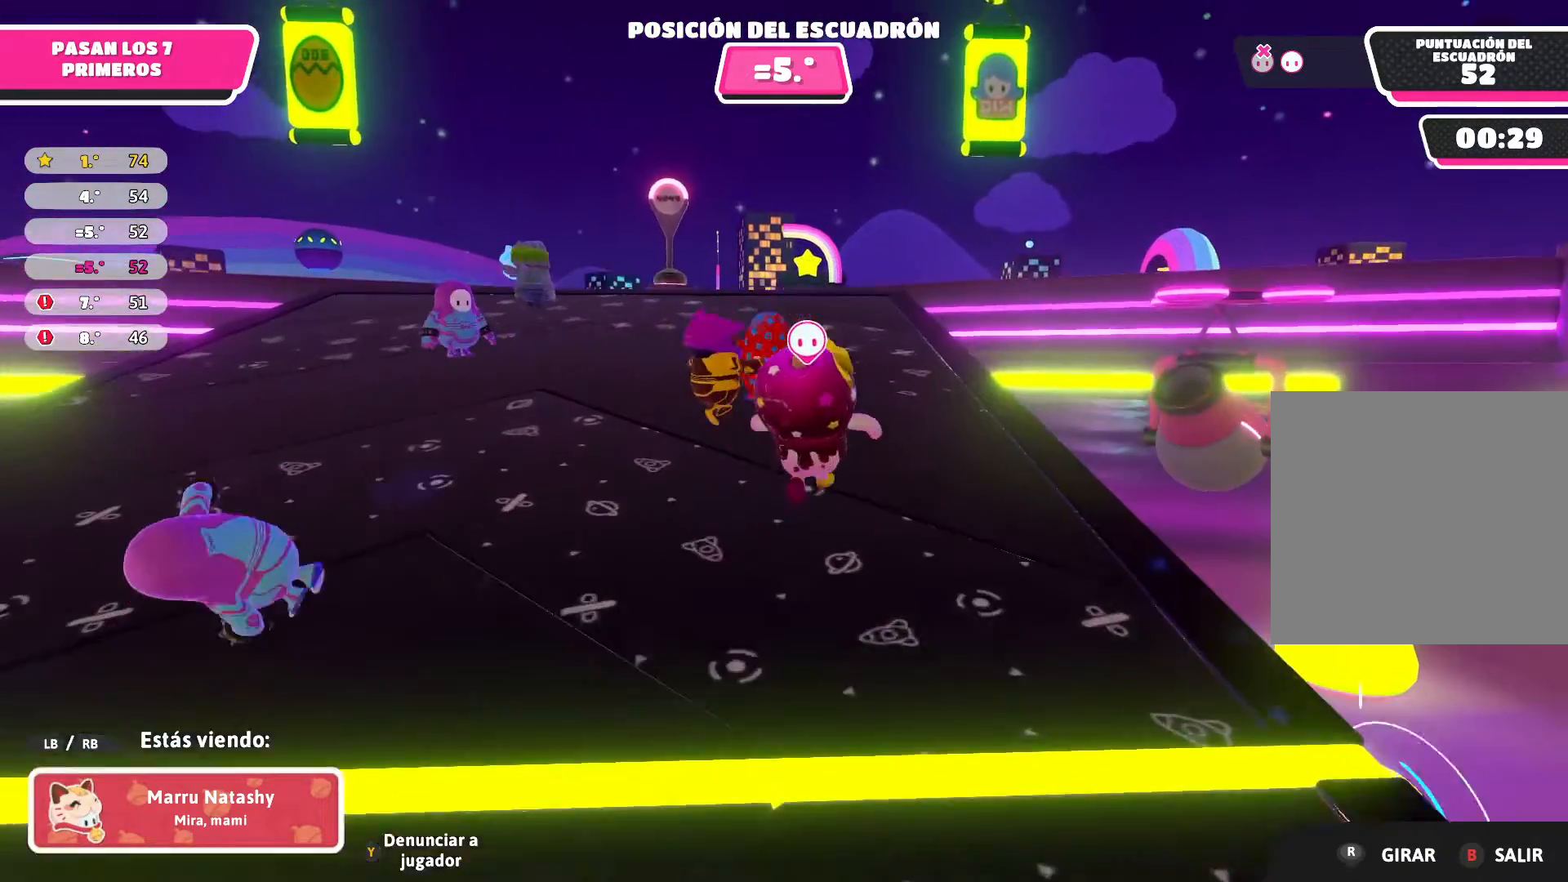
{"buttons": [], "left_stick": "center", "right_stick": "center", "events": []}
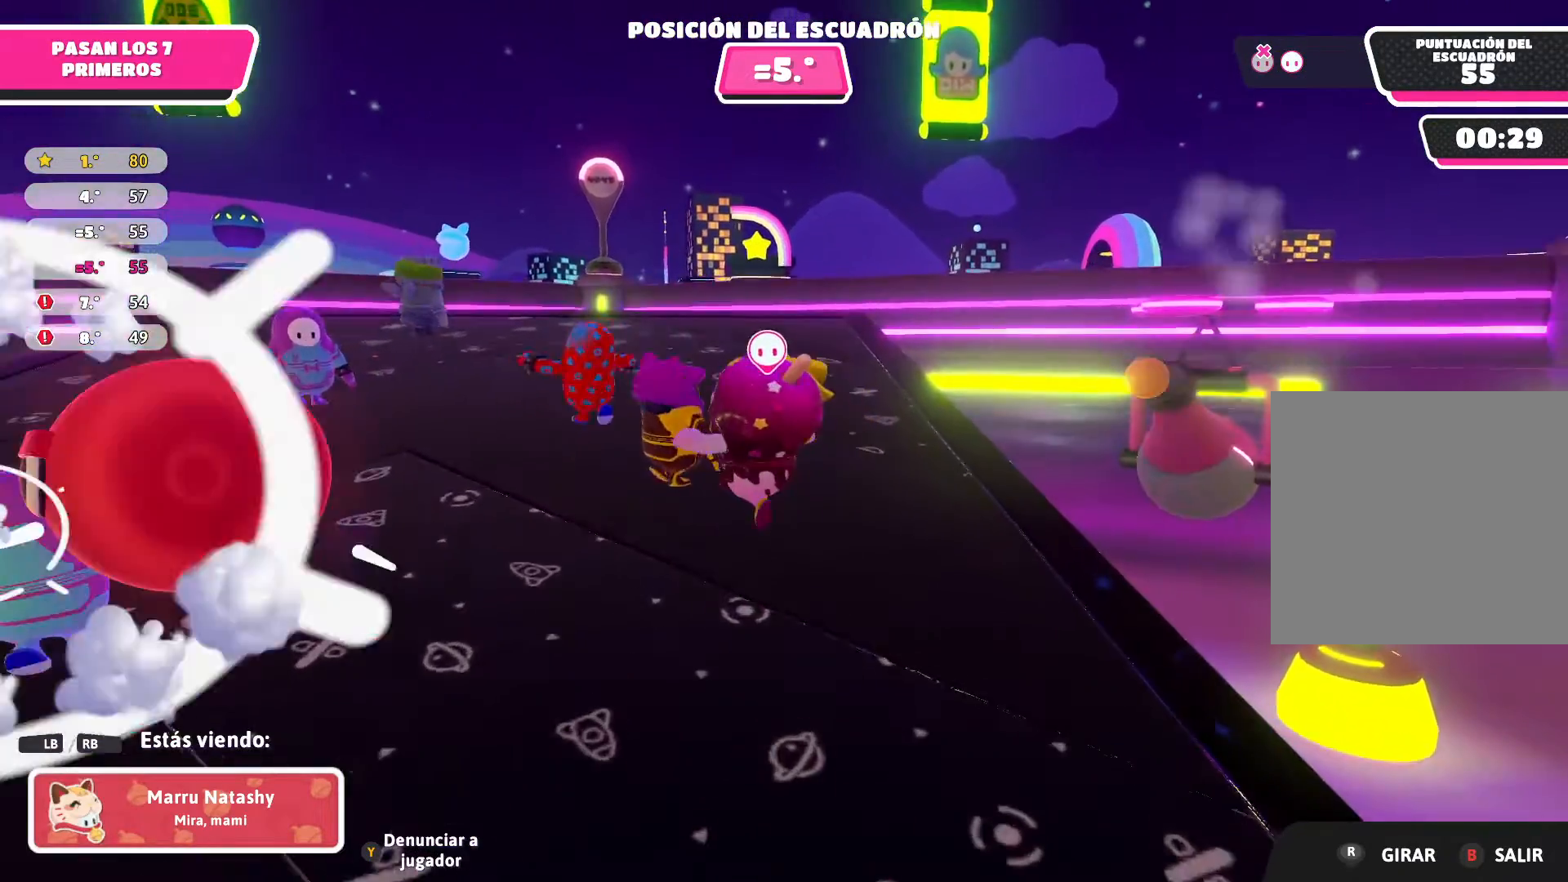
{"buttons": [], "left_stick": "center", "right_stick": "center", "events": []}
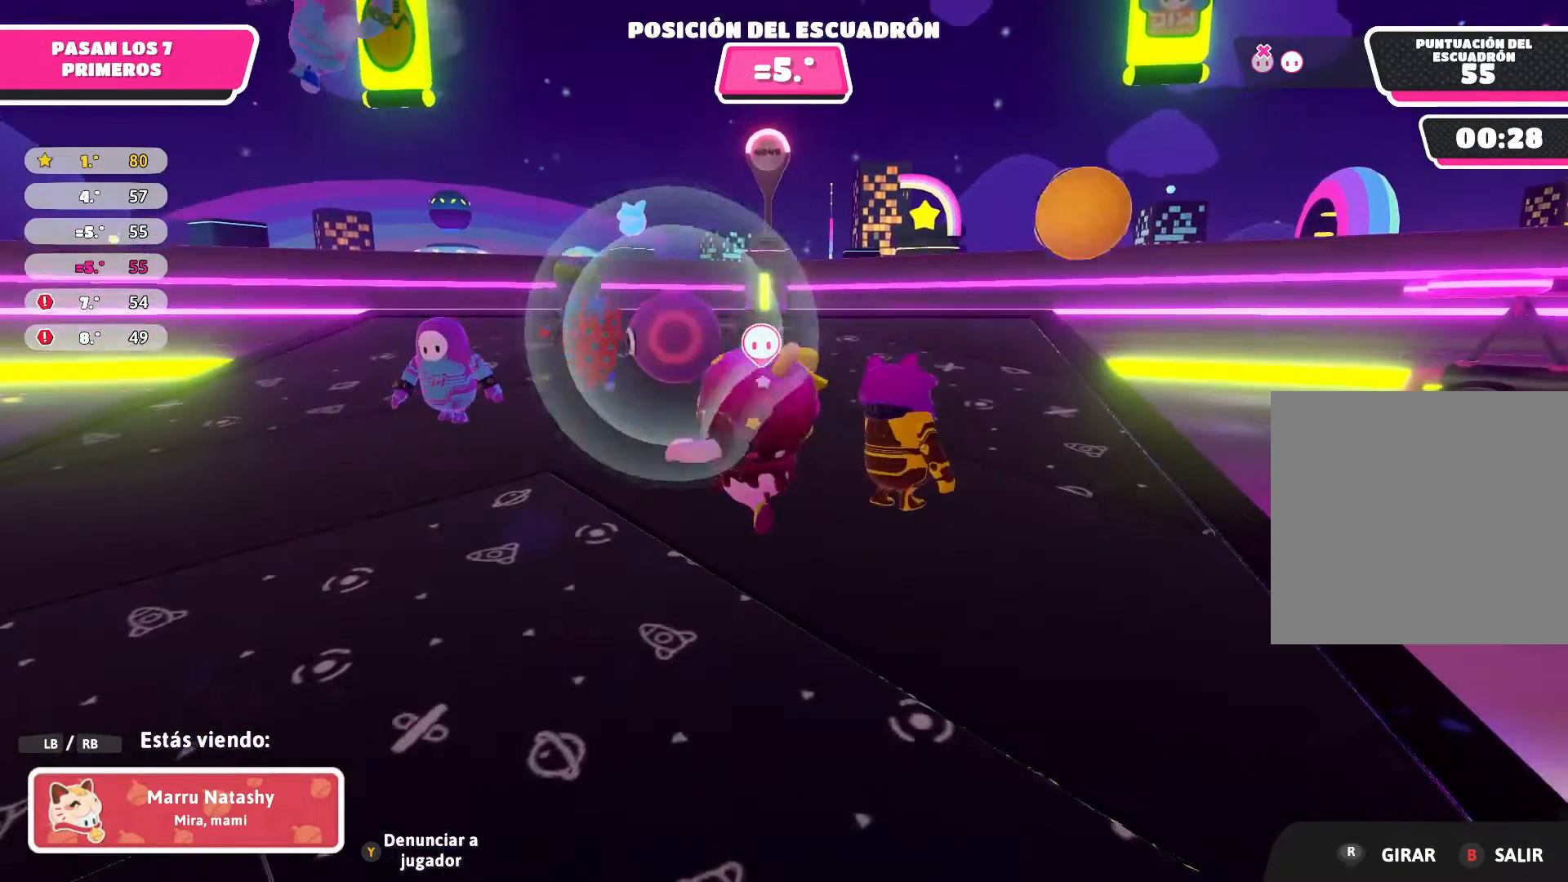
{"buttons": [], "left_stick": "center", "right_stick": "center", "events": []}
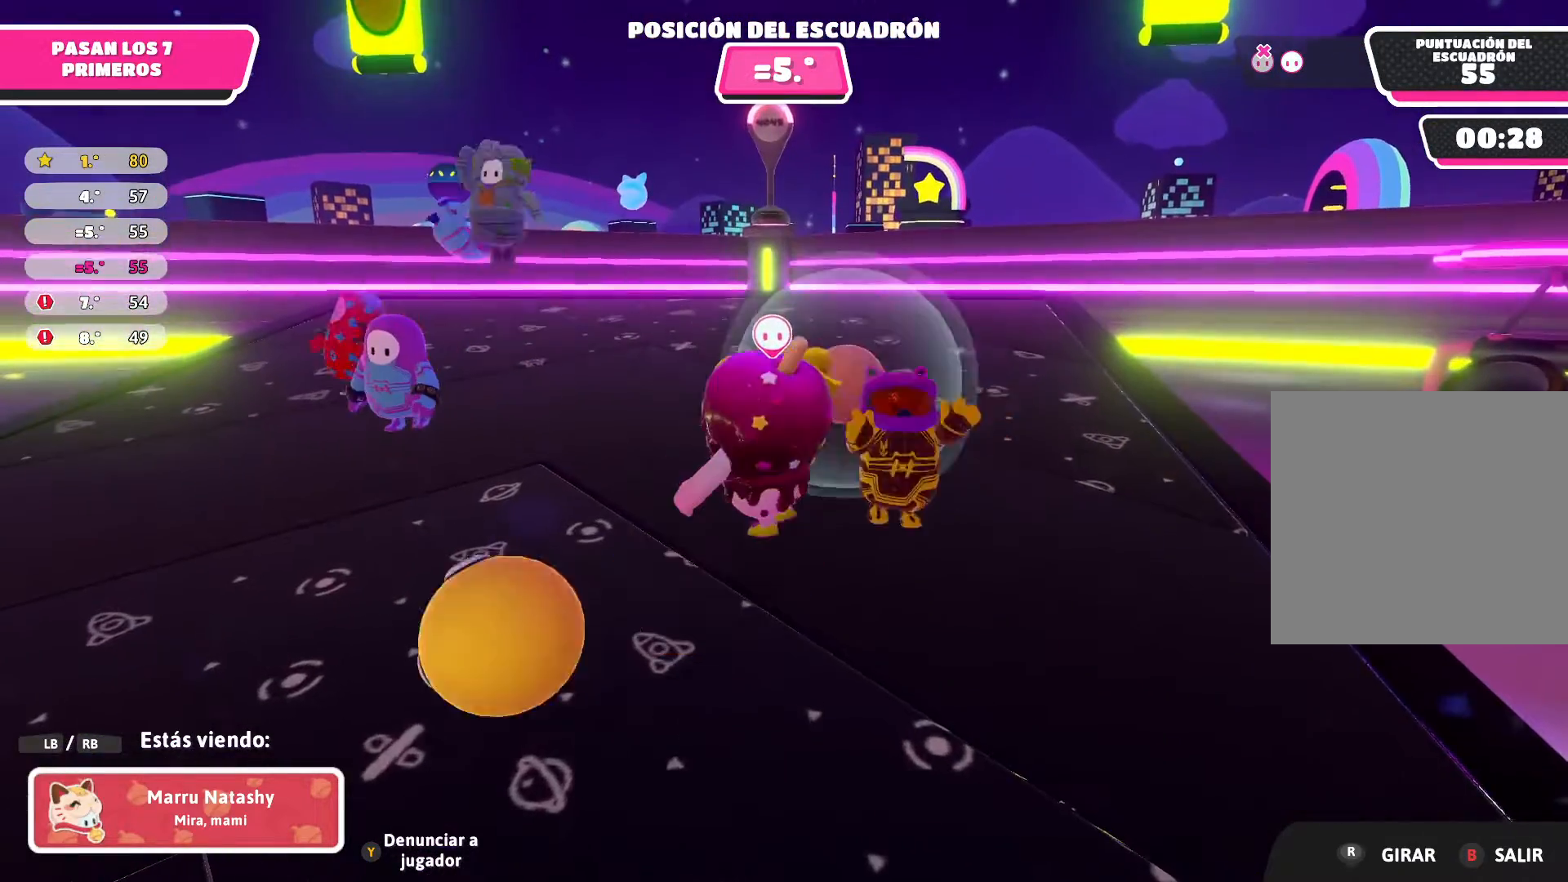
{"buttons": [], "left_stick": "center", "right_stick": "center", "events": []}
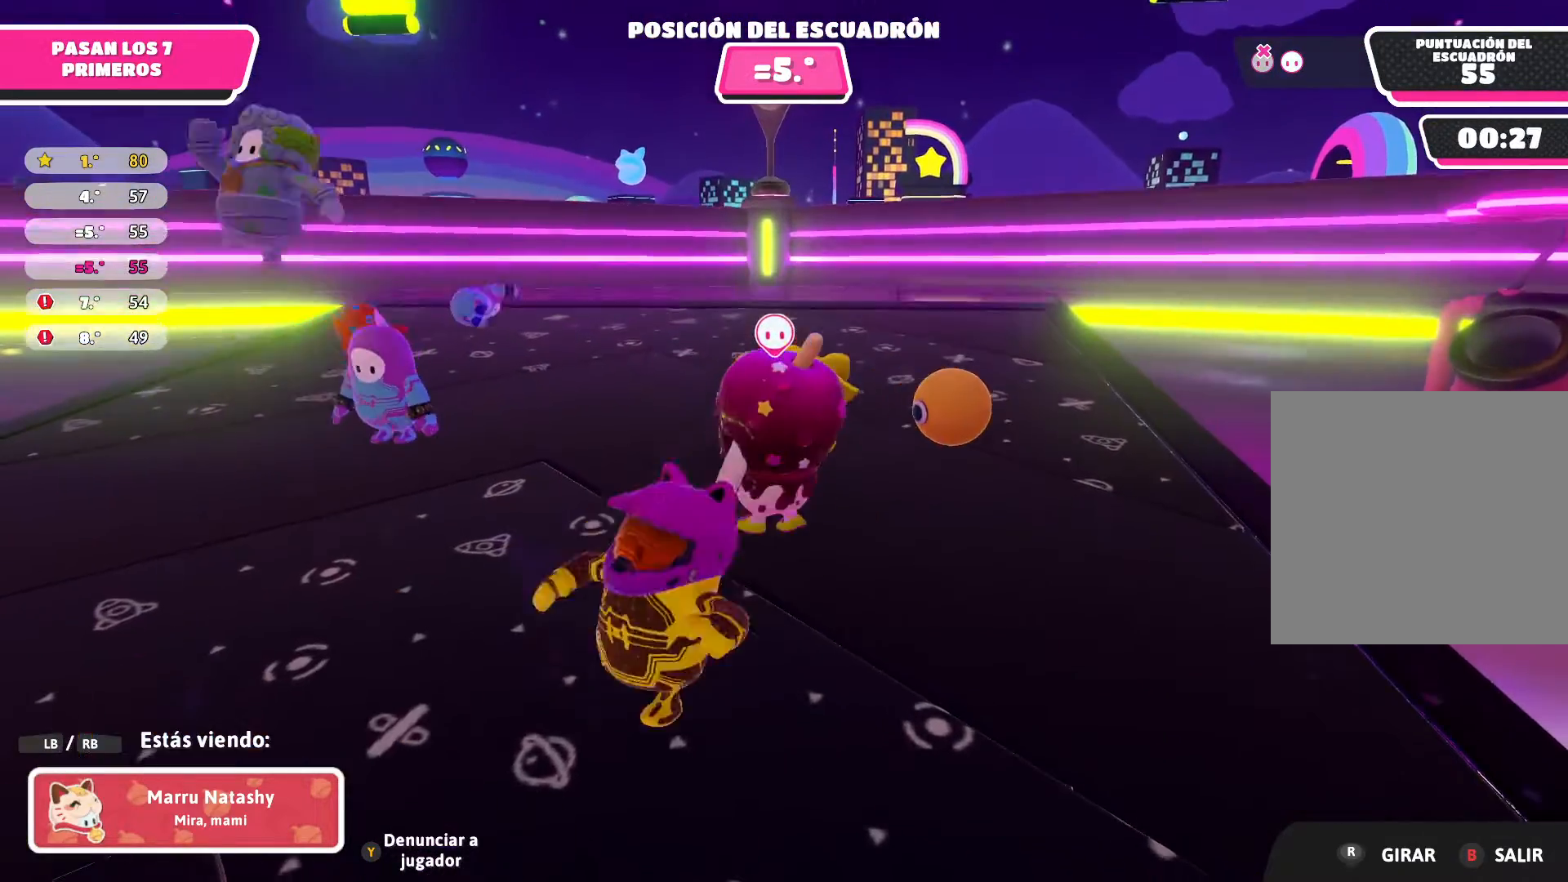
{"buttons": [], "left_stick": "center", "right_stick": "right", "events": [[433, "right_stick", "right"]]}
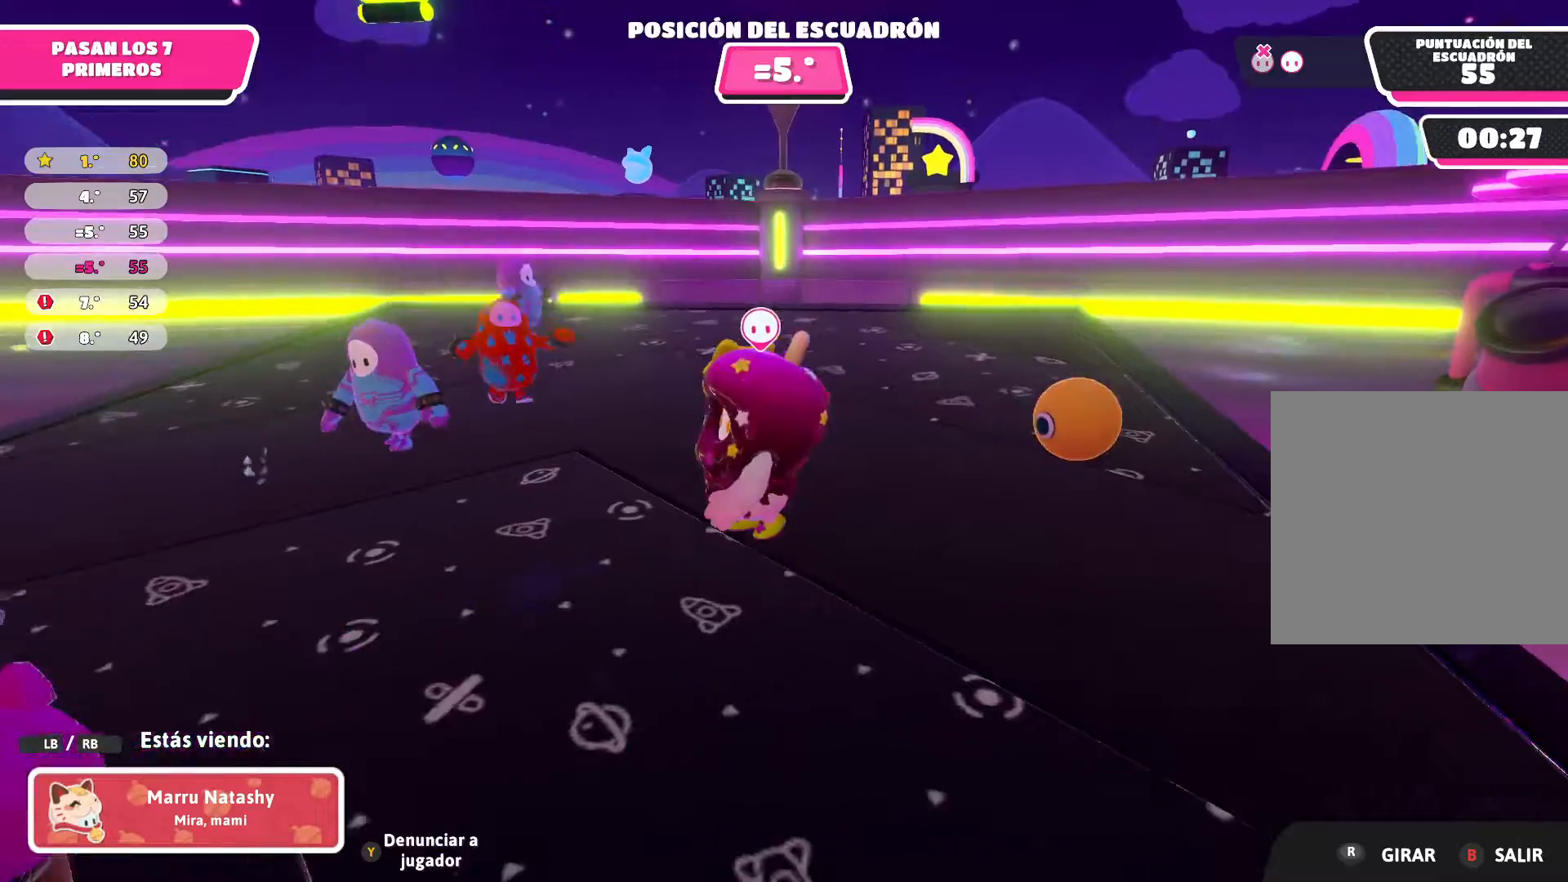
{"buttons": [], "left_stick": "center", "right_stick": "right", "events": []}
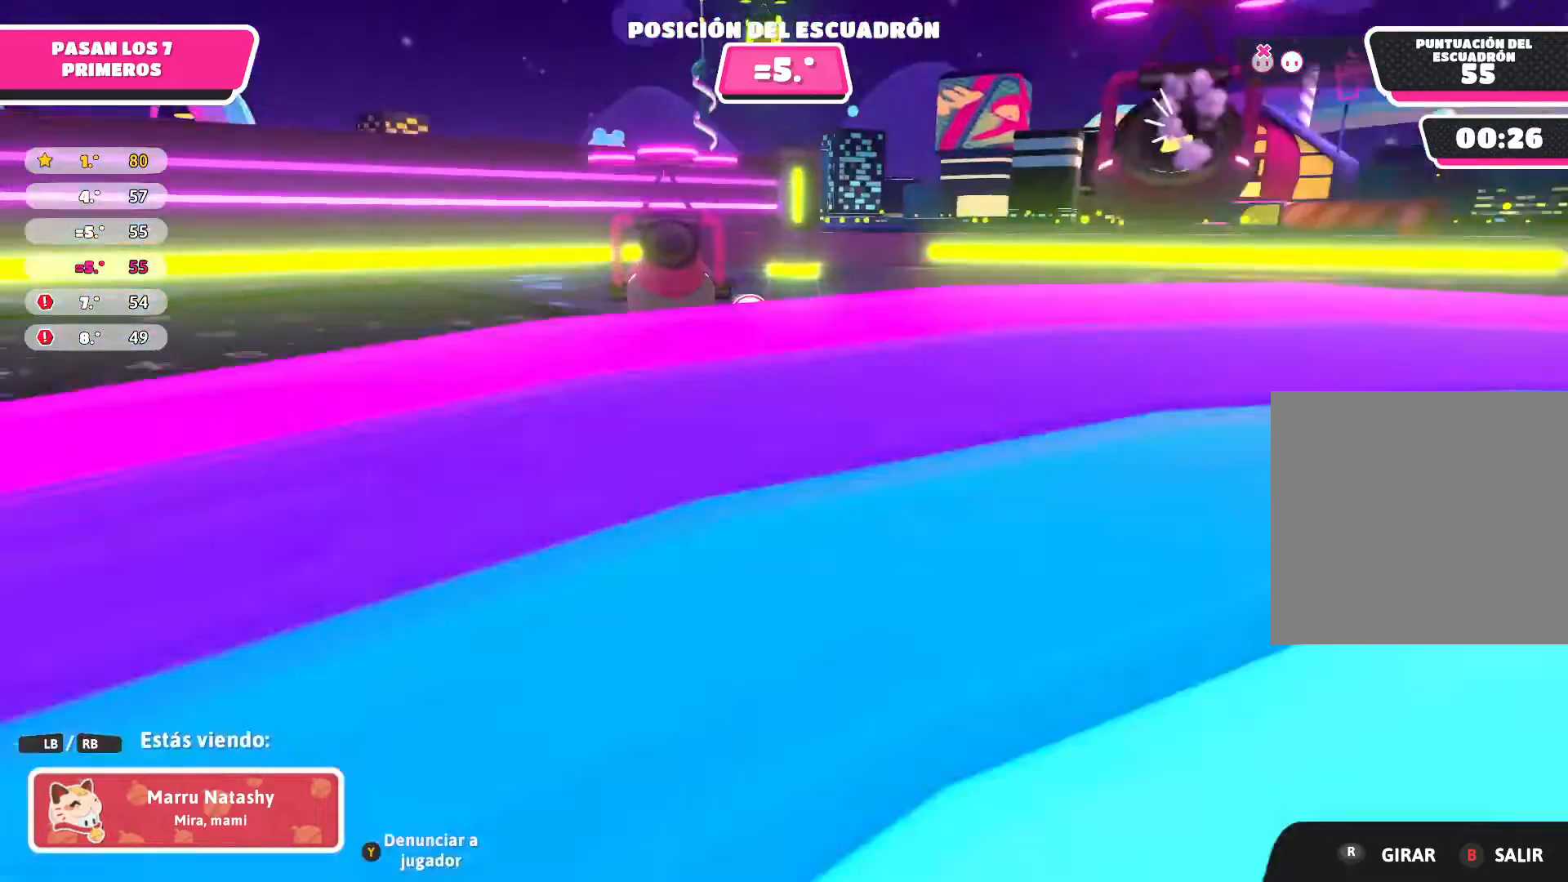
{"buttons": [], "left_stick": "center", "right_stick": "center", "events": [[133, "right_stick", "center"]]}
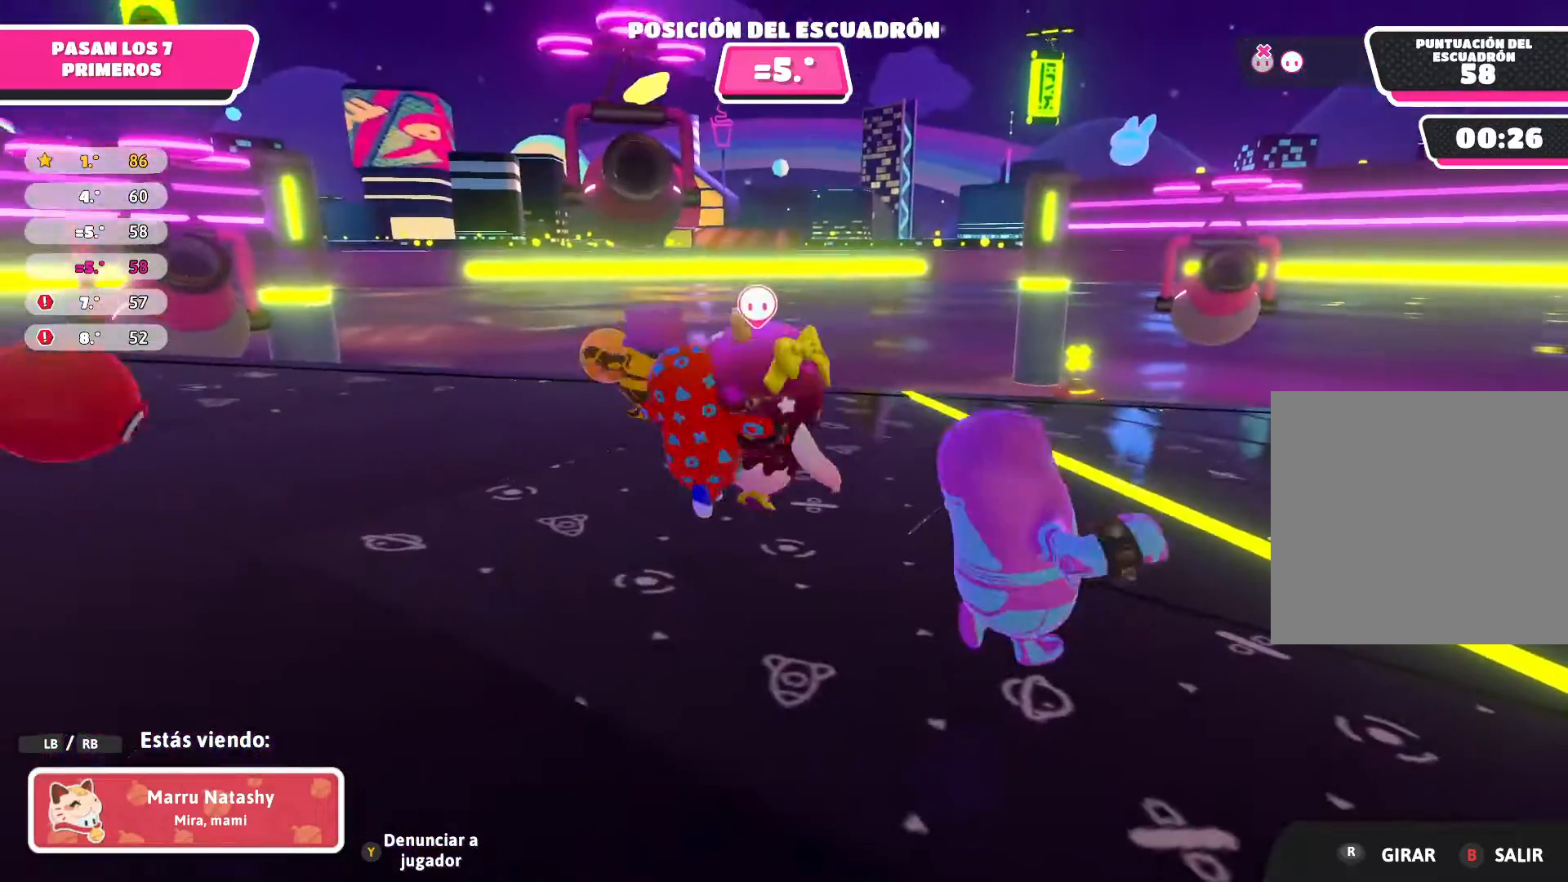
{"buttons": [], "left_stick": "center", "right_stick": "center", "events": [[67, "right_stick", "right"], [300, "right_stick", "center"]]}
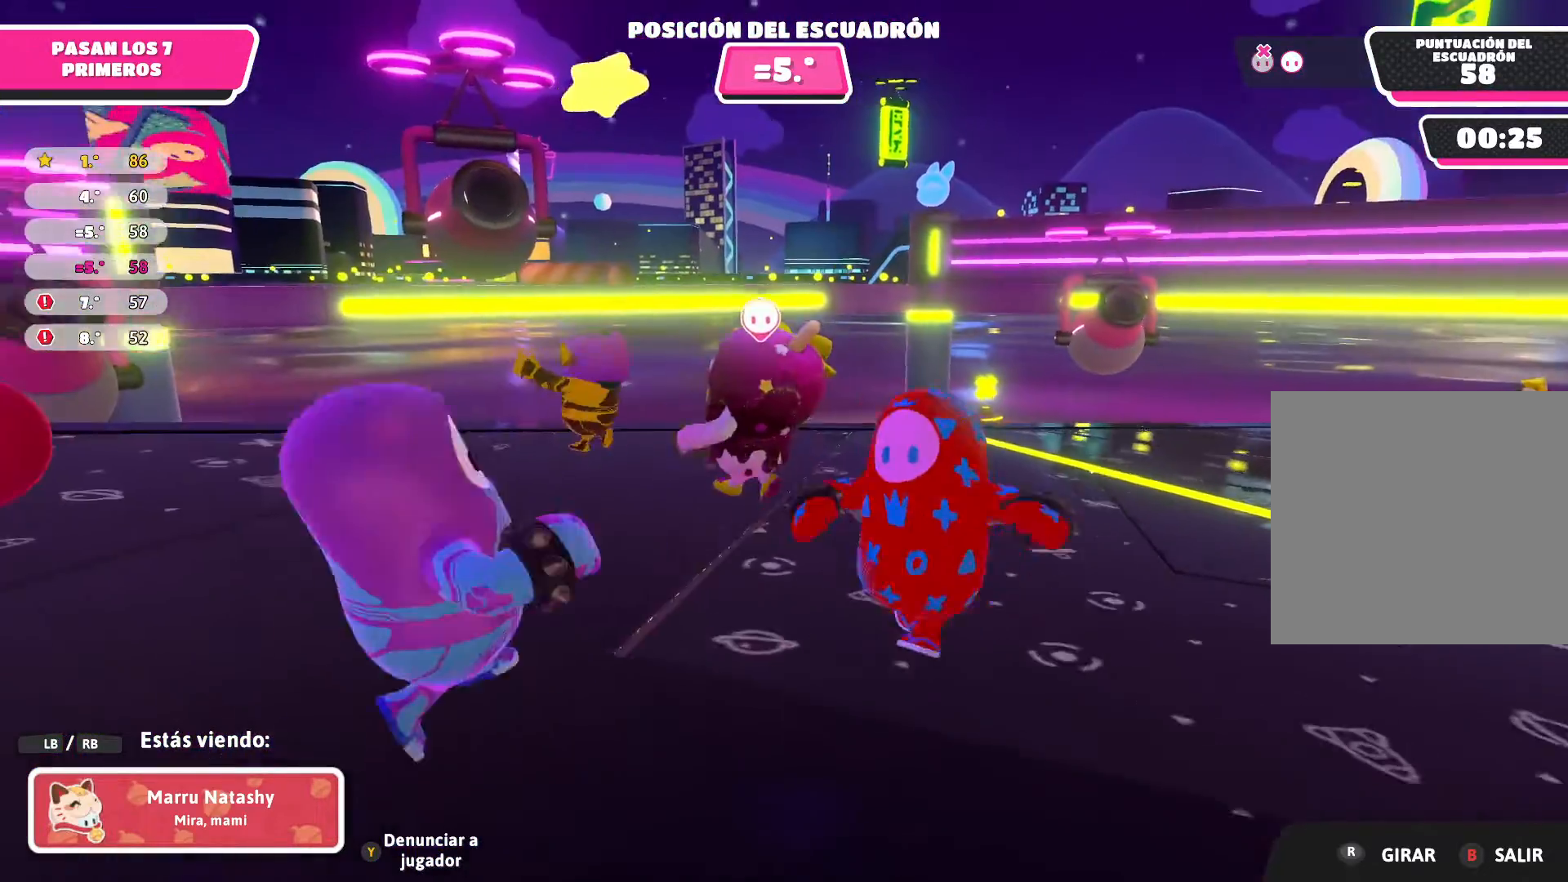
{"buttons": [], "left_stick": "center", "right_stick": "center", "events": []}
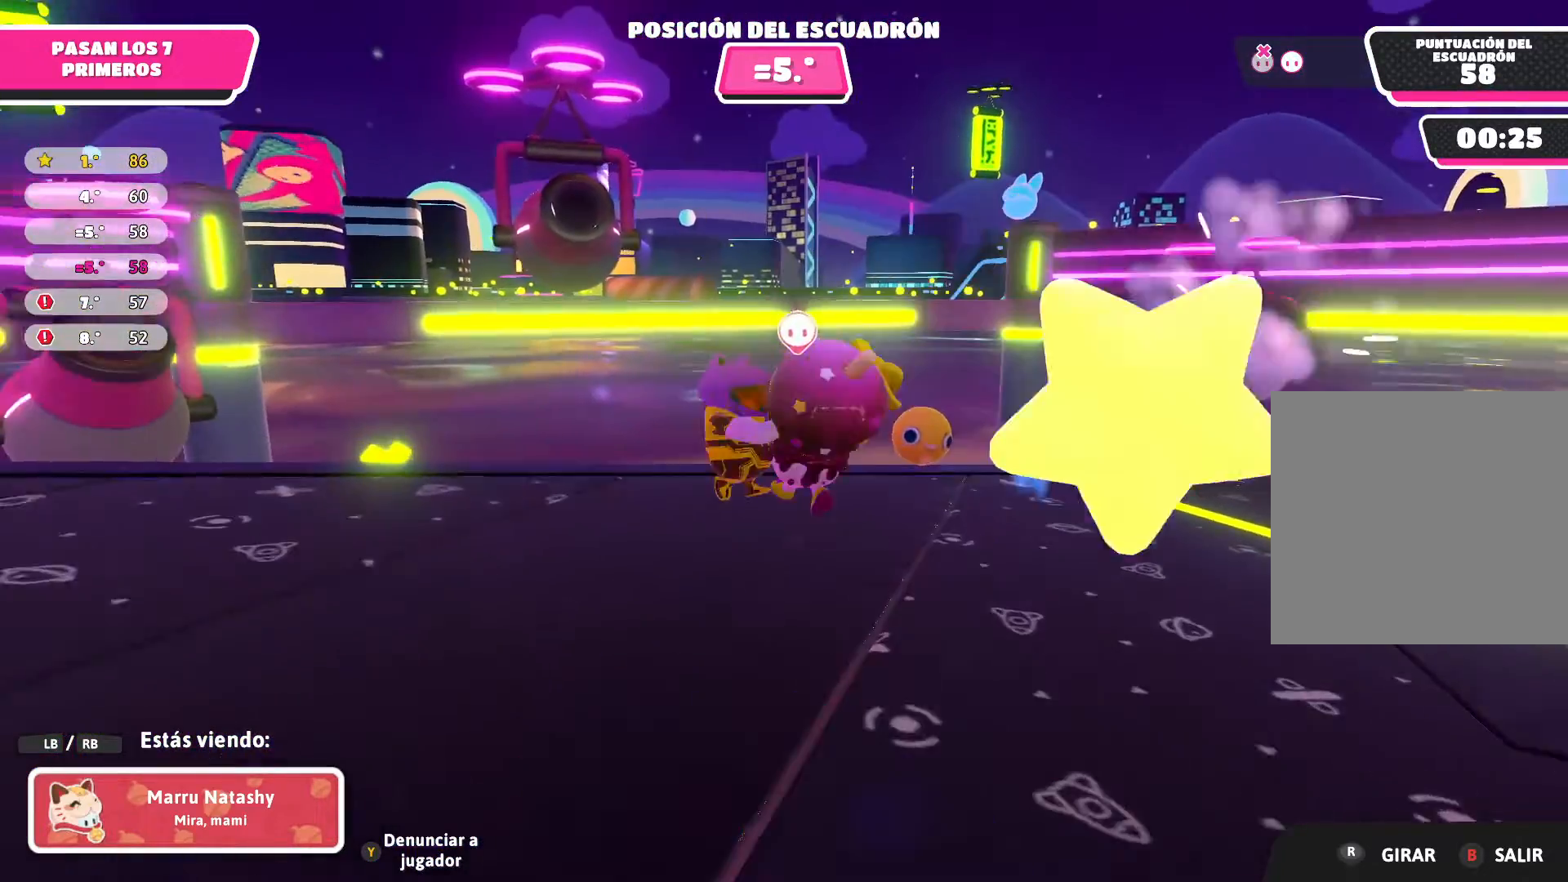
{"buttons": [], "left_stick": "center", "right_stick": "center", "events": []}
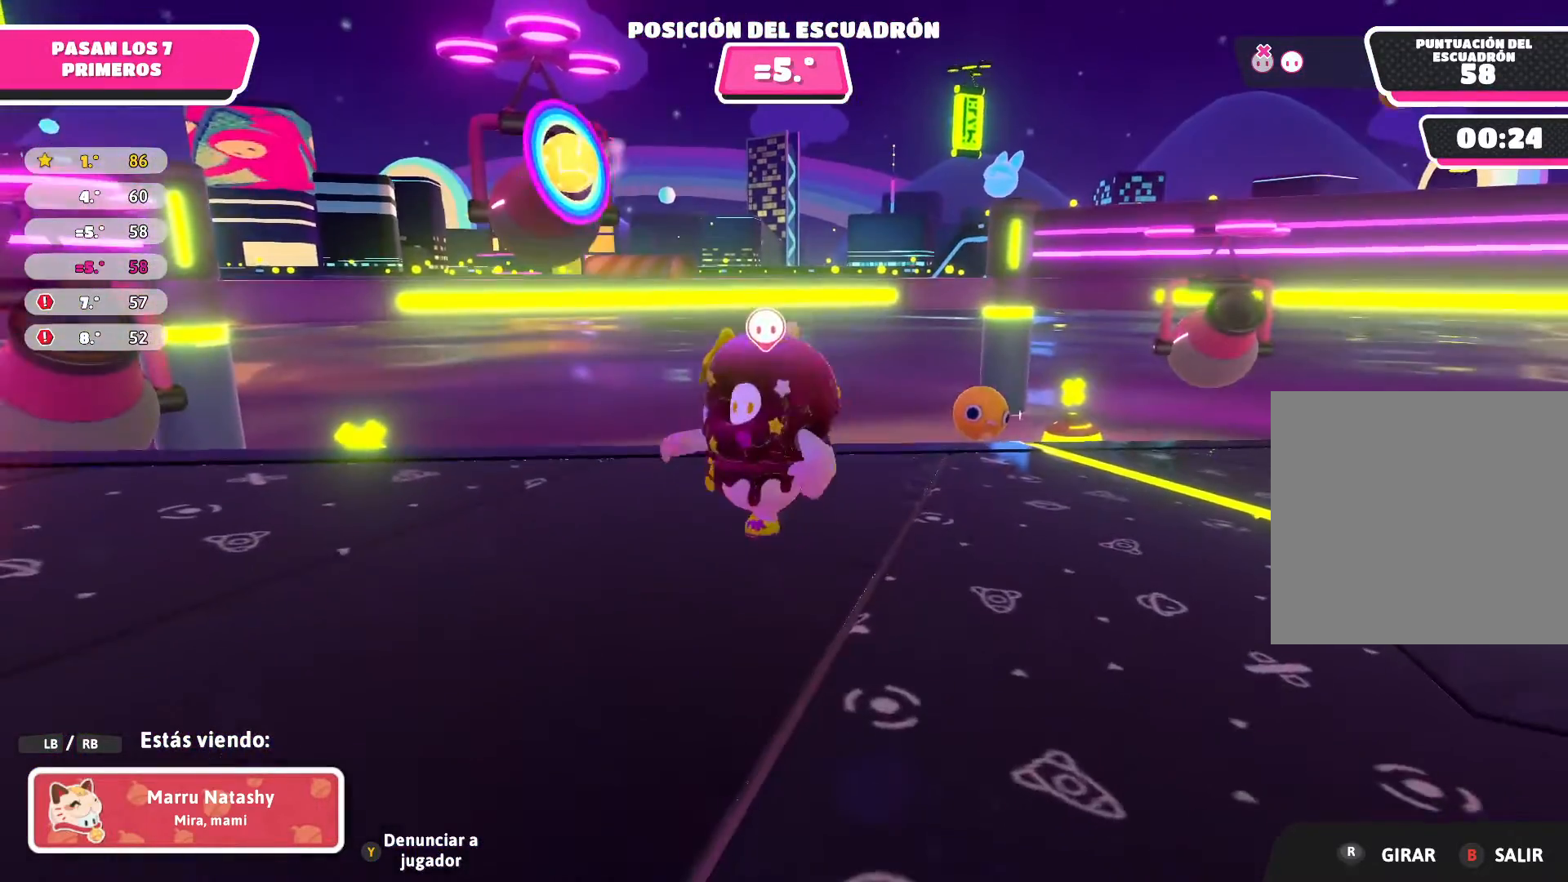
{"buttons": [], "left_stick": "center", "right_stick": "center", "events": []}
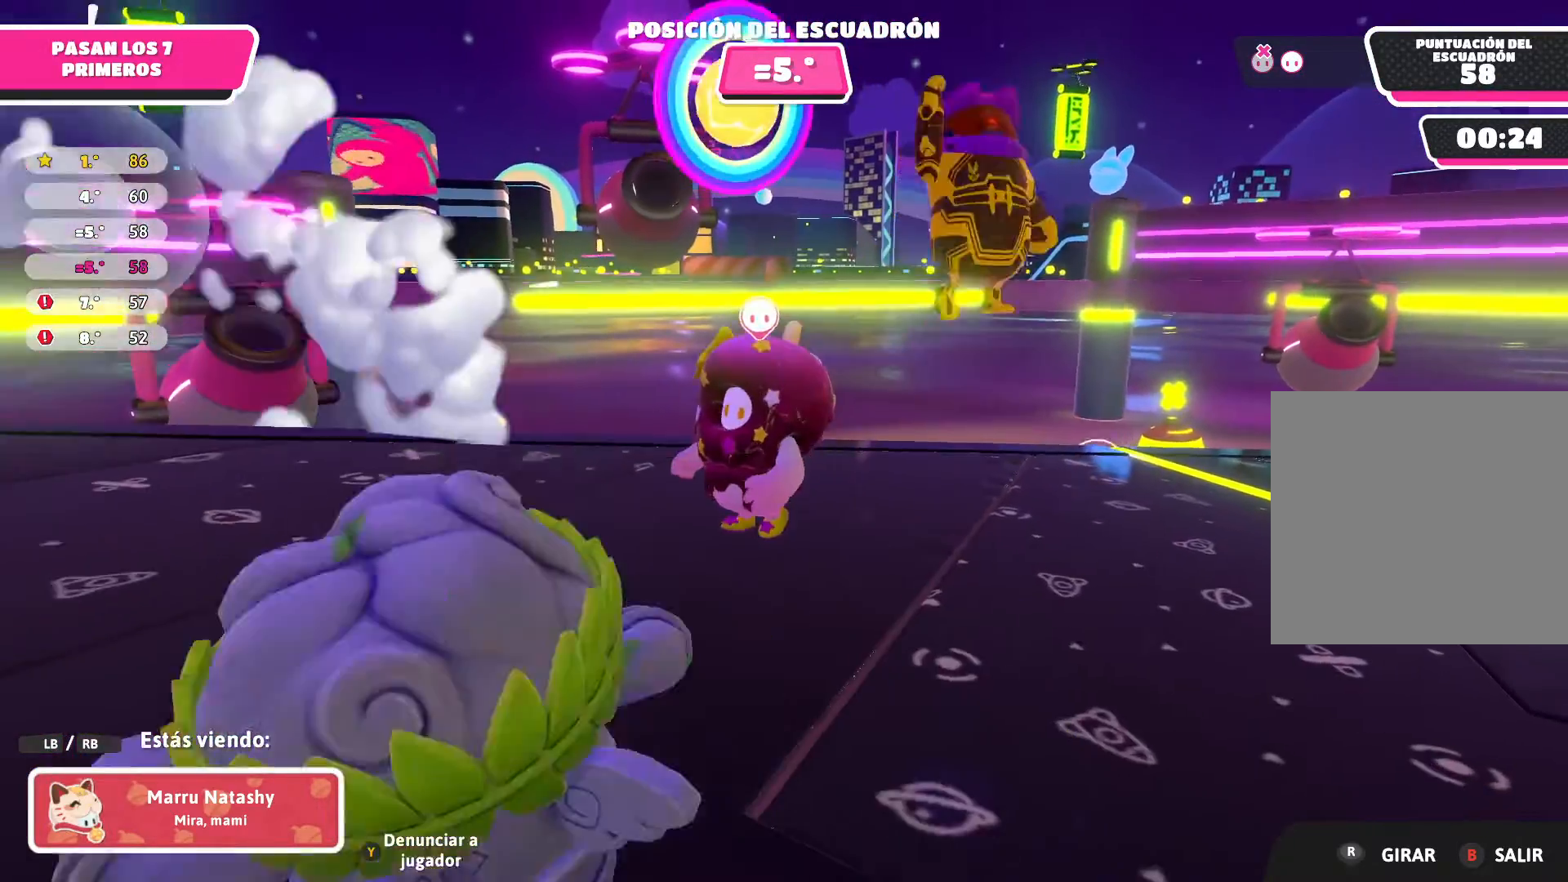
{"buttons": [], "left_stick": "center", "right_stick": "center", "events": []}